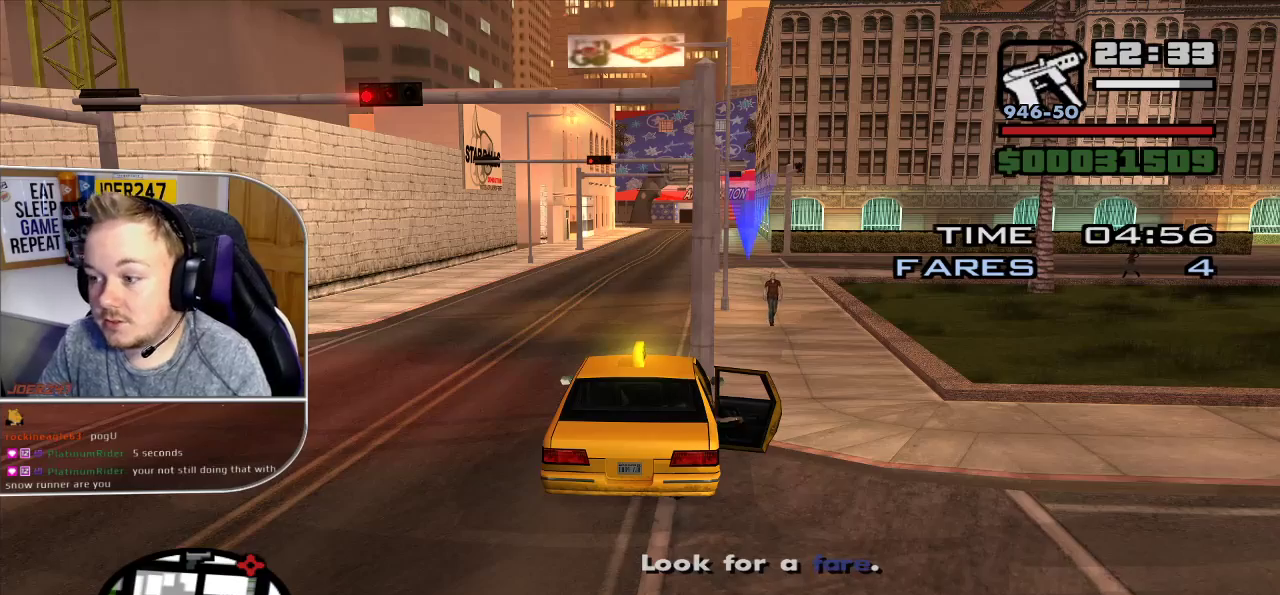
Gameplay with a controller (Xbox layout); each line is a JSON object with the inputs held at the frame after it. "button_events" lists button changes between this image and that frame as [ms after this image, input, new state], when the widget could be followed in between (sticks are given only as held states). Not read: L3 R3.
{"buttons": ["R2"], "left_stick": "up-left", "right_stick": "center", "button_events": [[417, "R2", "down"]]}
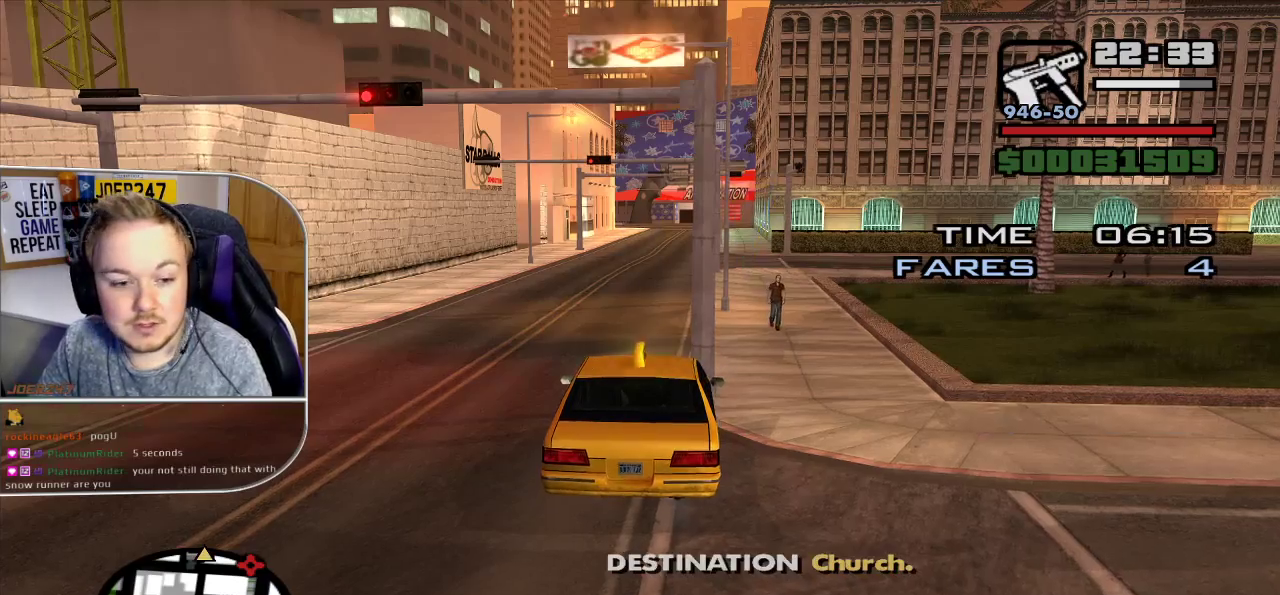
{"buttons": ["R2"], "left_stick": "center", "right_stick": "center", "button_events": []}
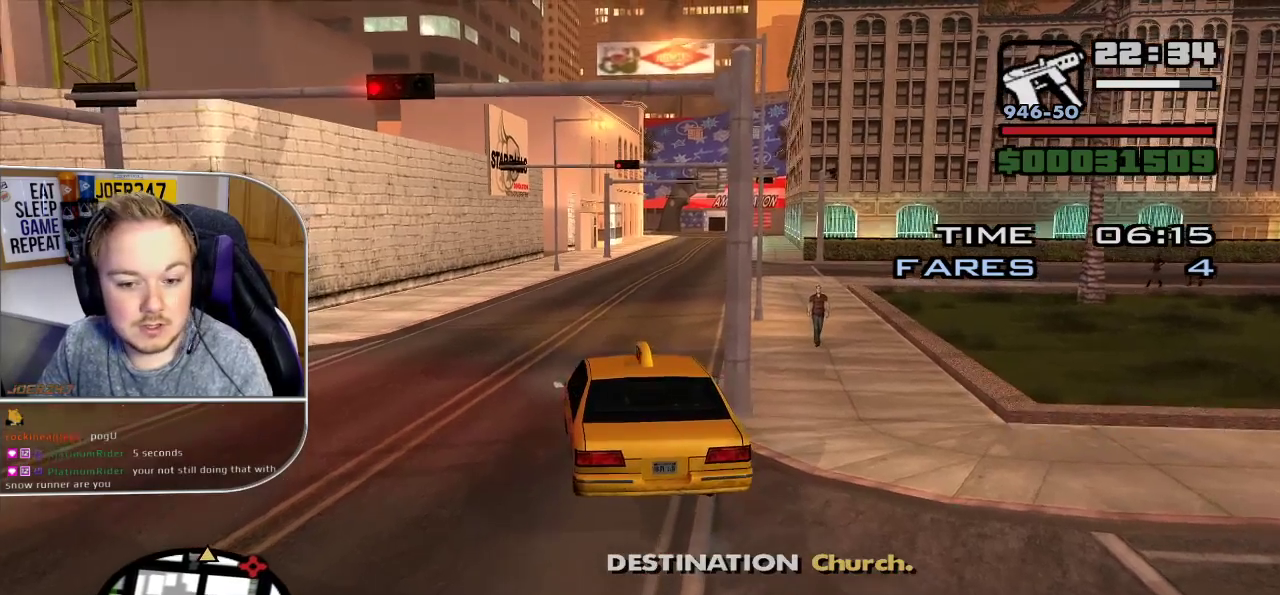
{"buttons": ["R2"], "left_stick": "center", "right_stick": "center", "button_events": []}
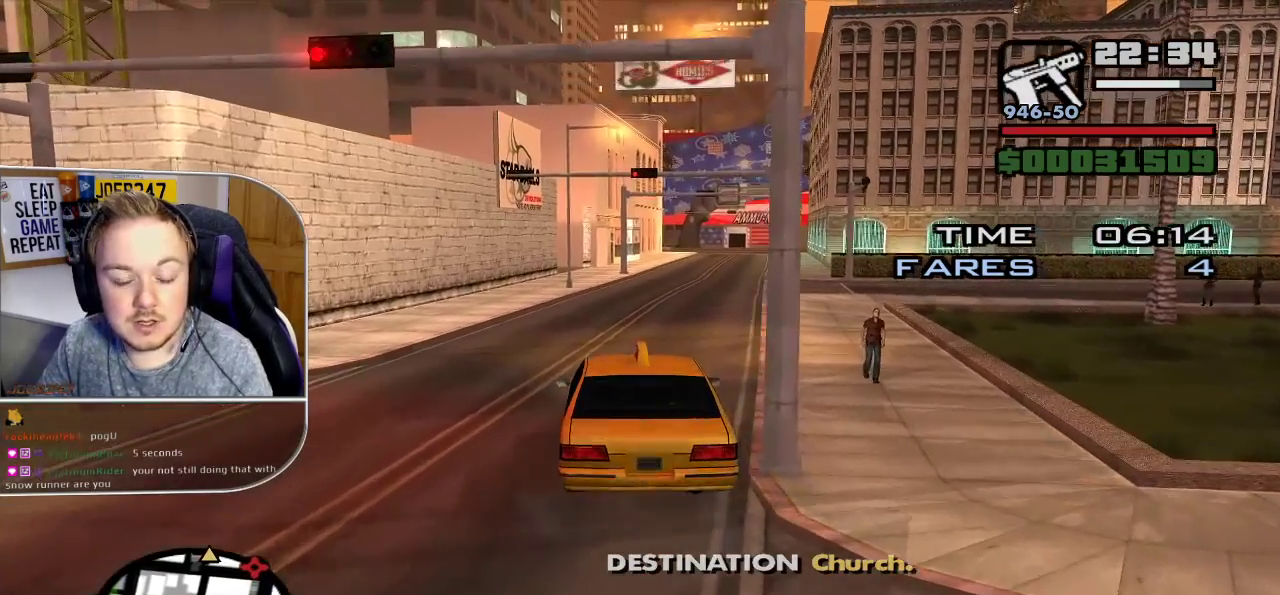
{"buttons": ["R2"], "left_stick": "center", "right_stick": "center", "button_events": []}
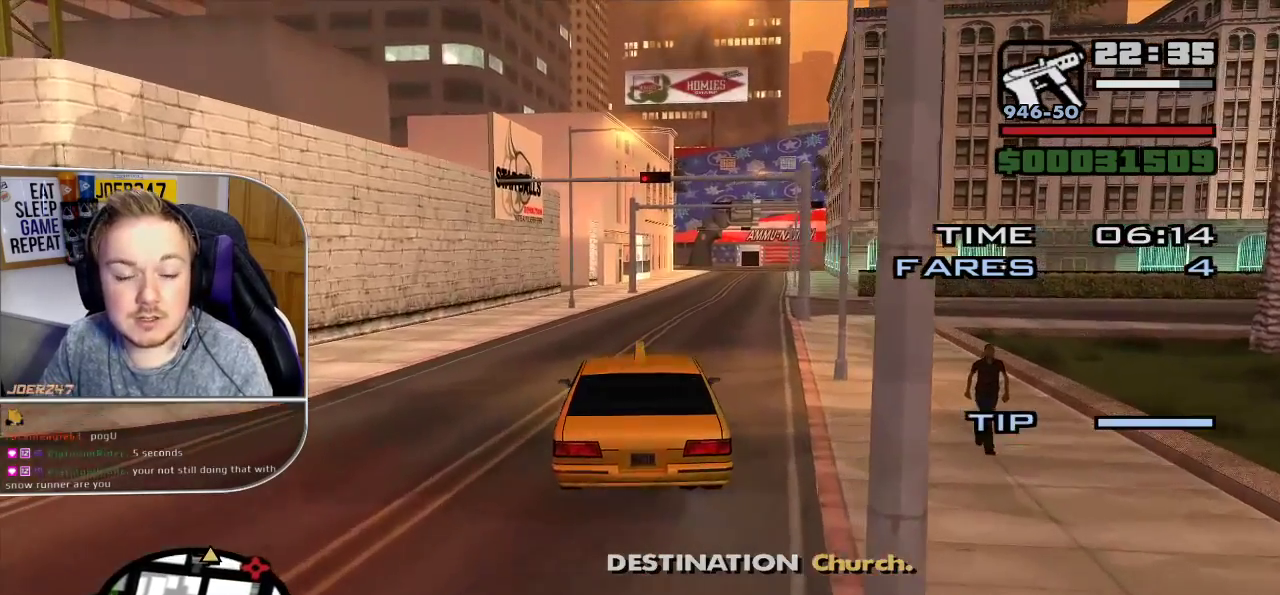
{"buttons": ["R2"], "left_stick": "down-right", "right_stick": "center", "button_events": []}
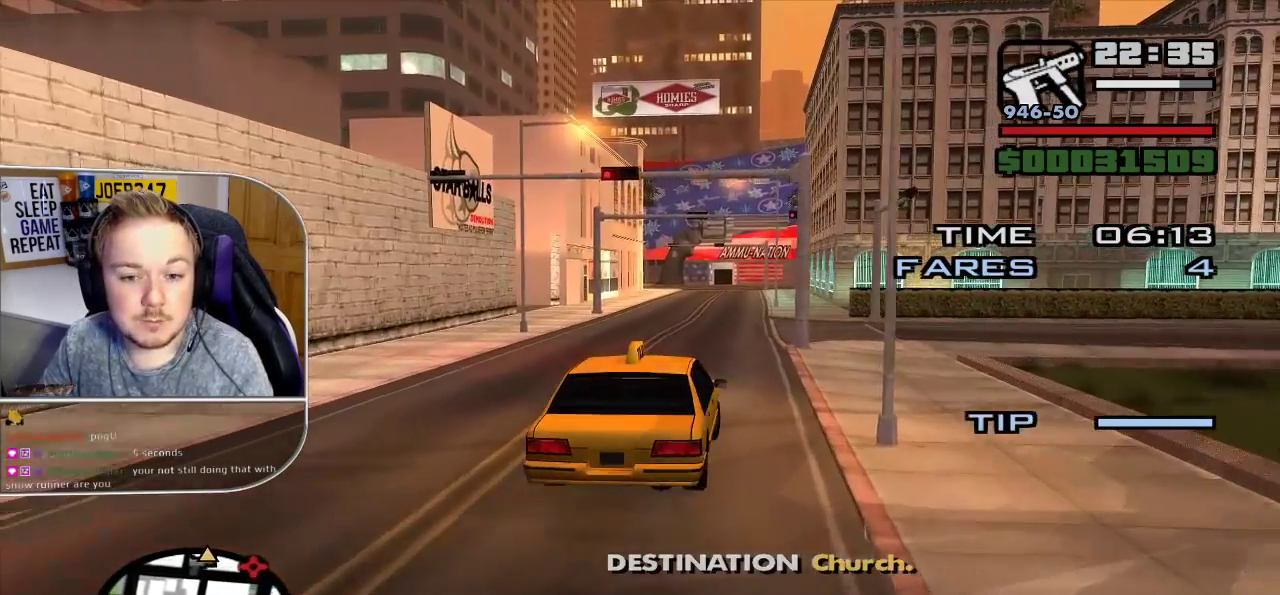
{"buttons": ["R2"], "left_stick": "center", "right_stick": "center", "button_events": []}
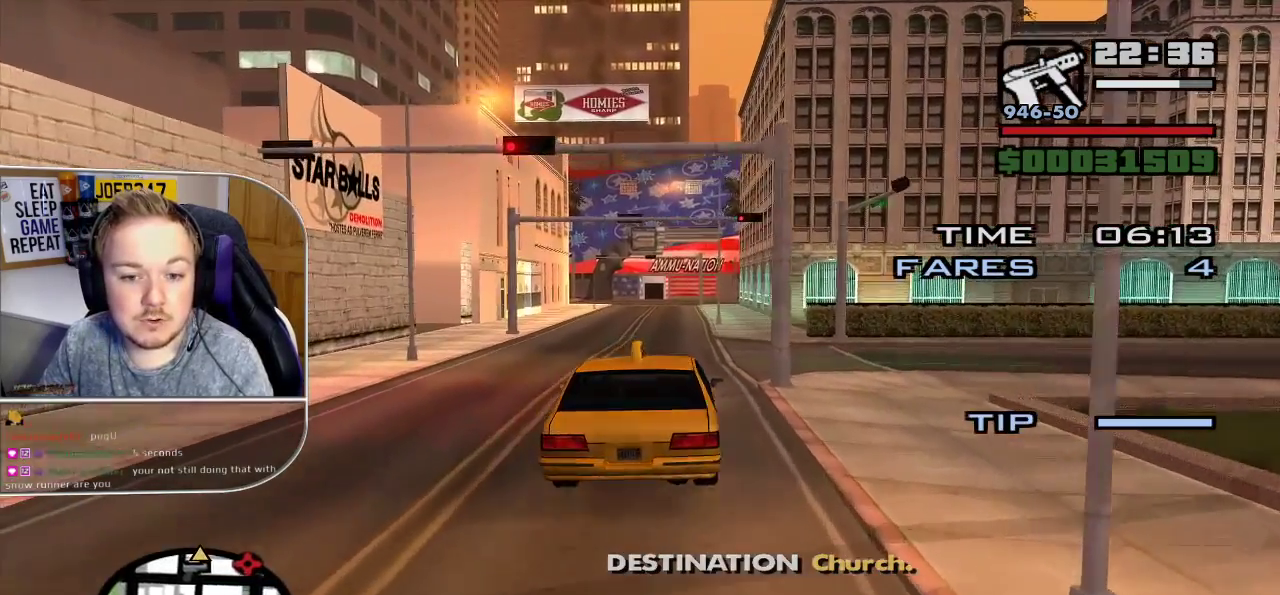
{"buttons": ["R2"], "left_stick": "down-right", "right_stick": "center", "button_events": []}
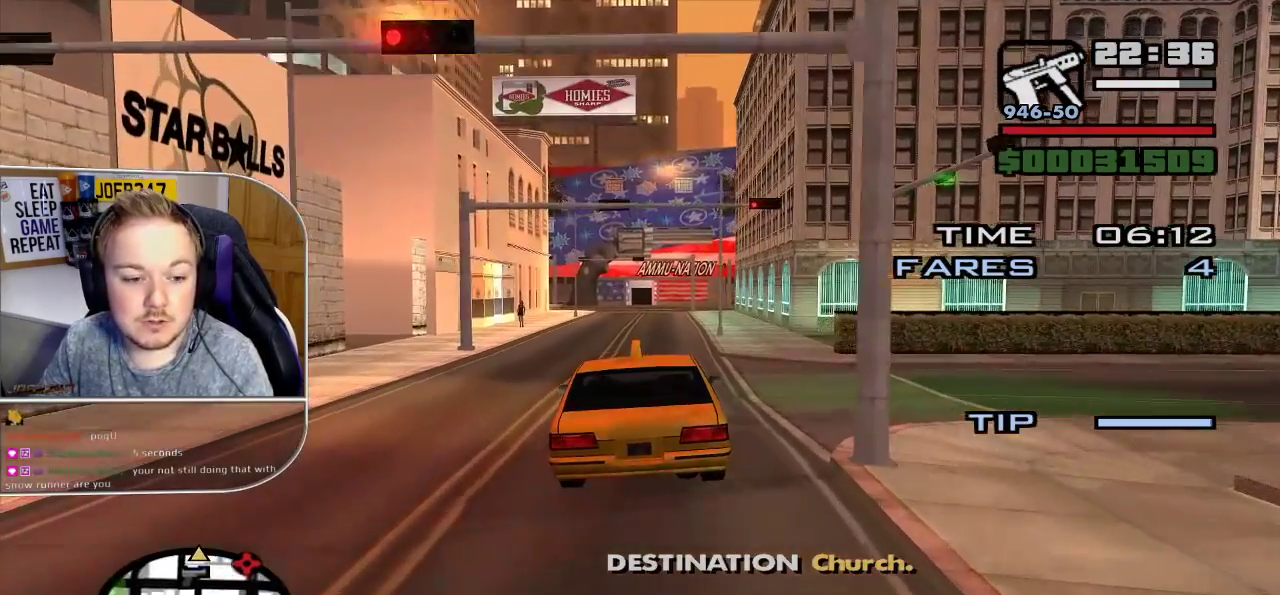
{"buttons": ["R2"], "left_stick": "center", "right_stick": "center", "button_events": []}
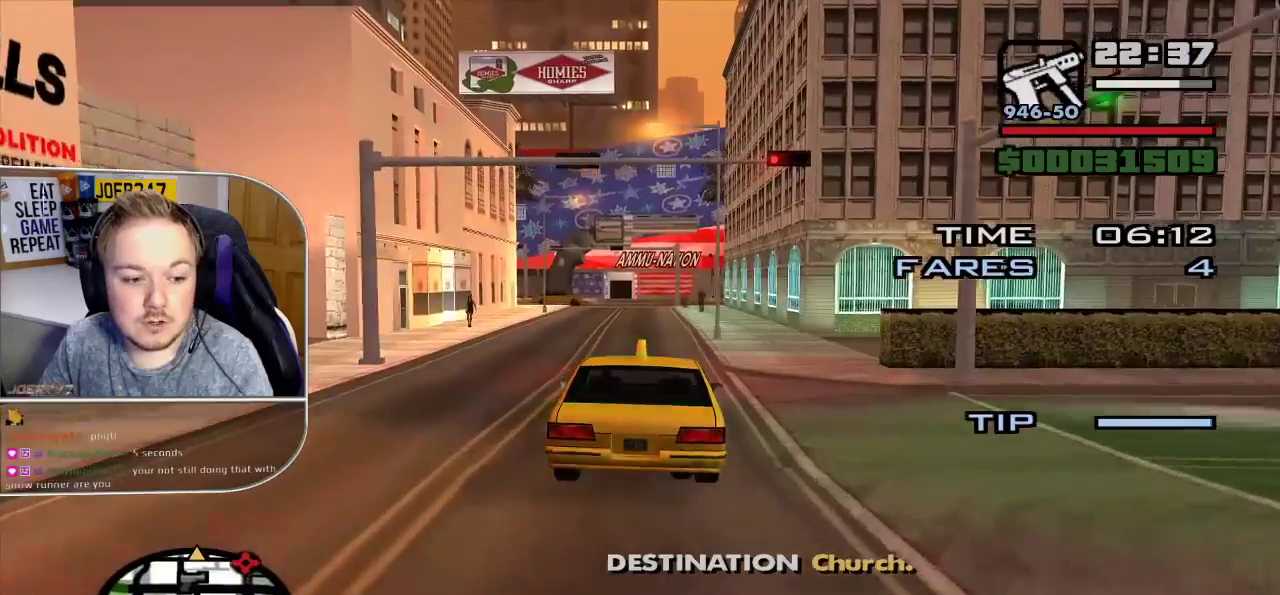
{"buttons": ["R2"], "left_stick": "center", "right_stick": "center", "button_events": []}
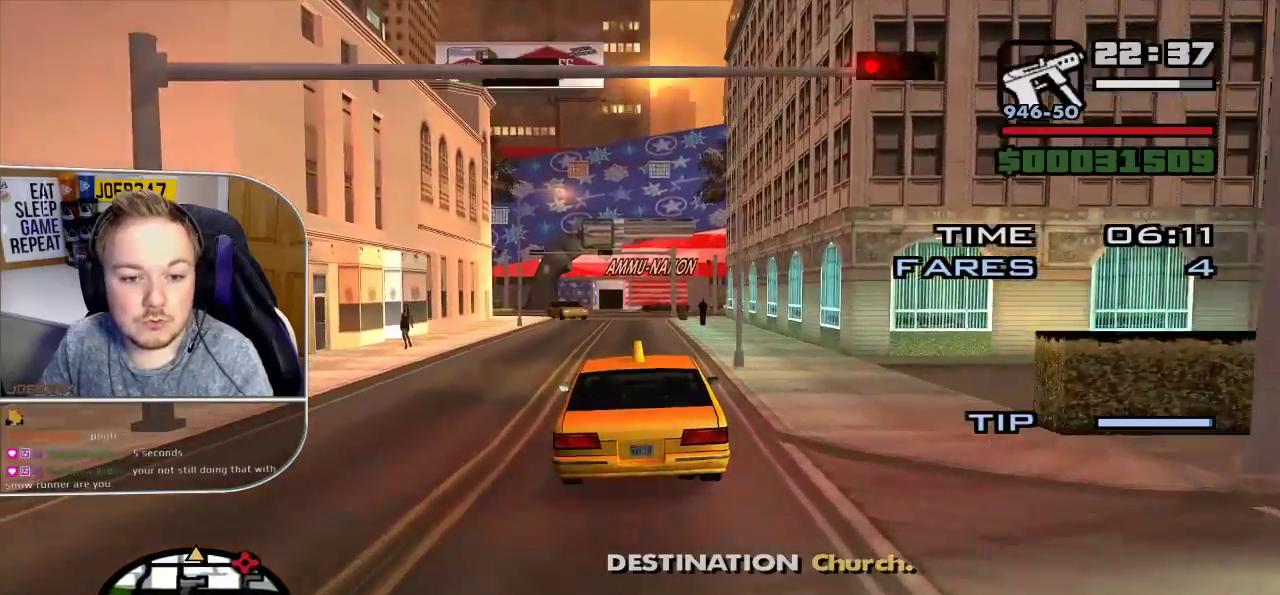
{"buttons": ["R2"], "left_stick": "center", "right_stick": "center", "button_events": []}
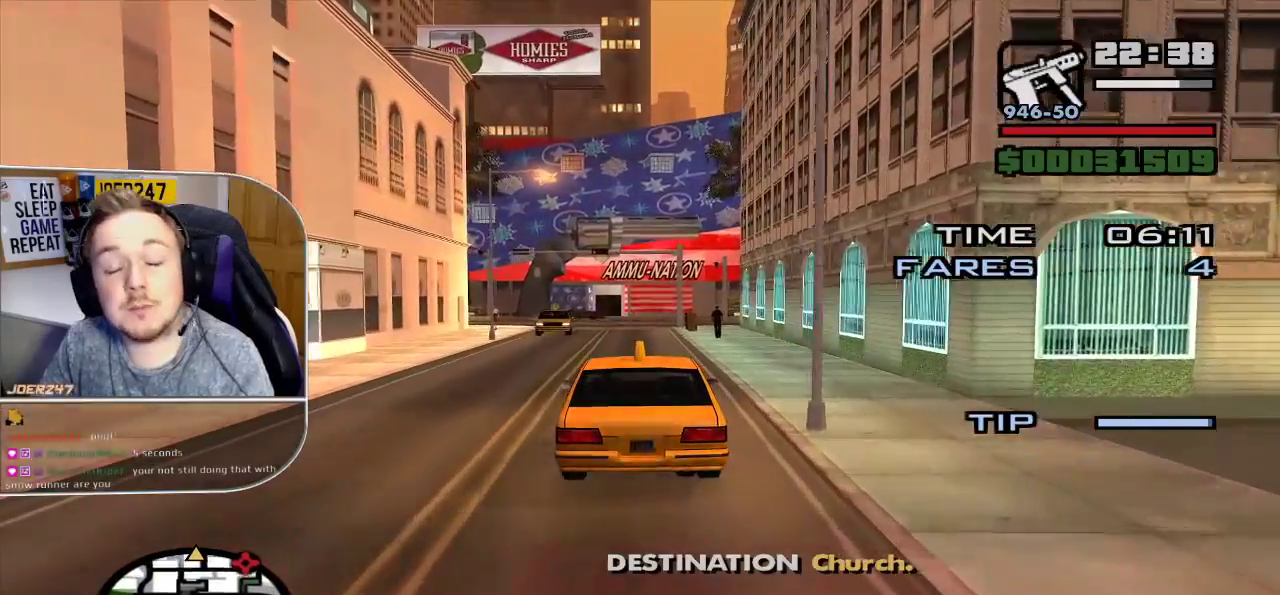
{"buttons": ["R2"], "left_stick": "center", "right_stick": "center", "button_events": []}
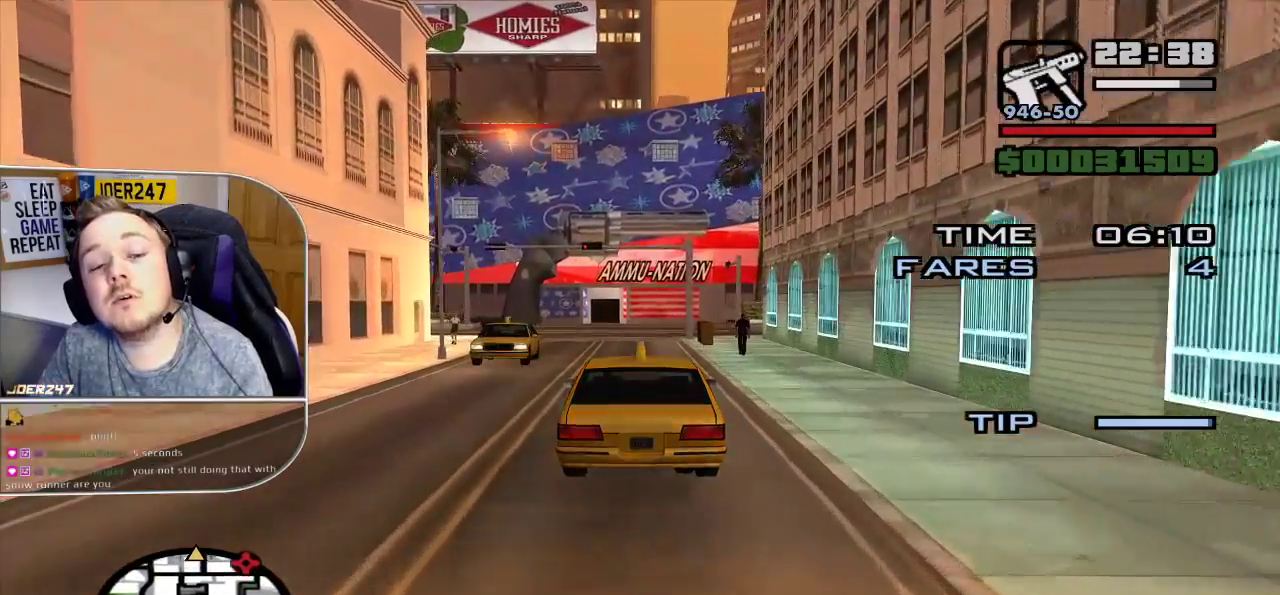
{"buttons": ["R2"], "left_stick": "center", "right_stick": "down-left", "button_events": []}
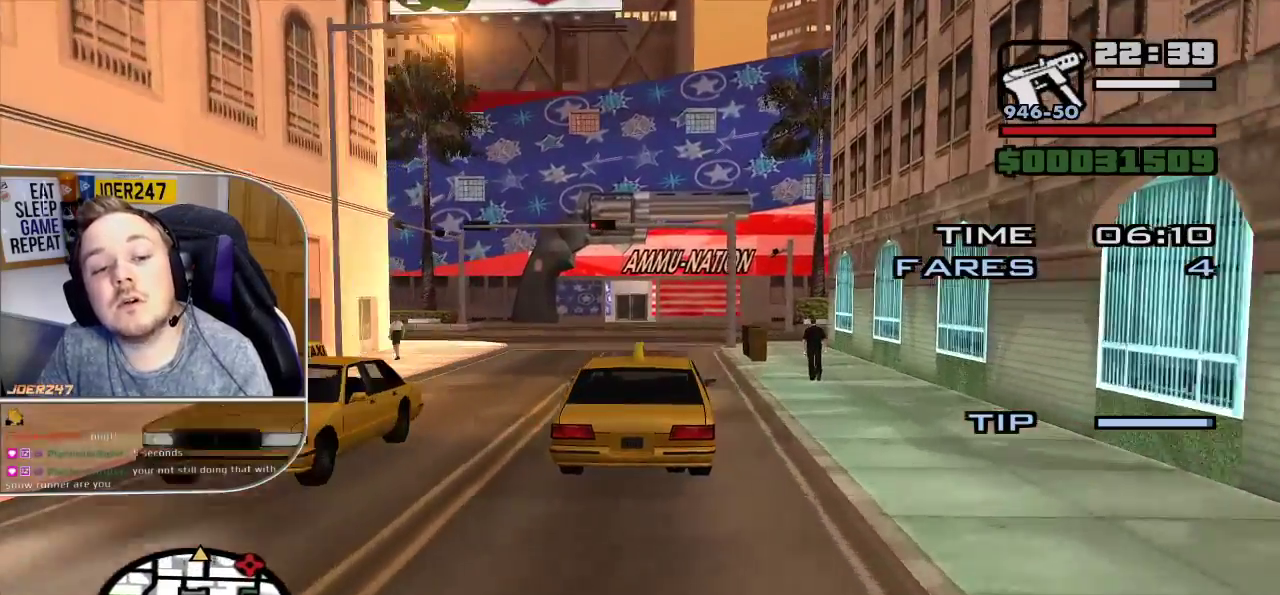
{"buttons": ["R2"], "left_stick": "center", "right_stick": "down-left", "button_events": []}
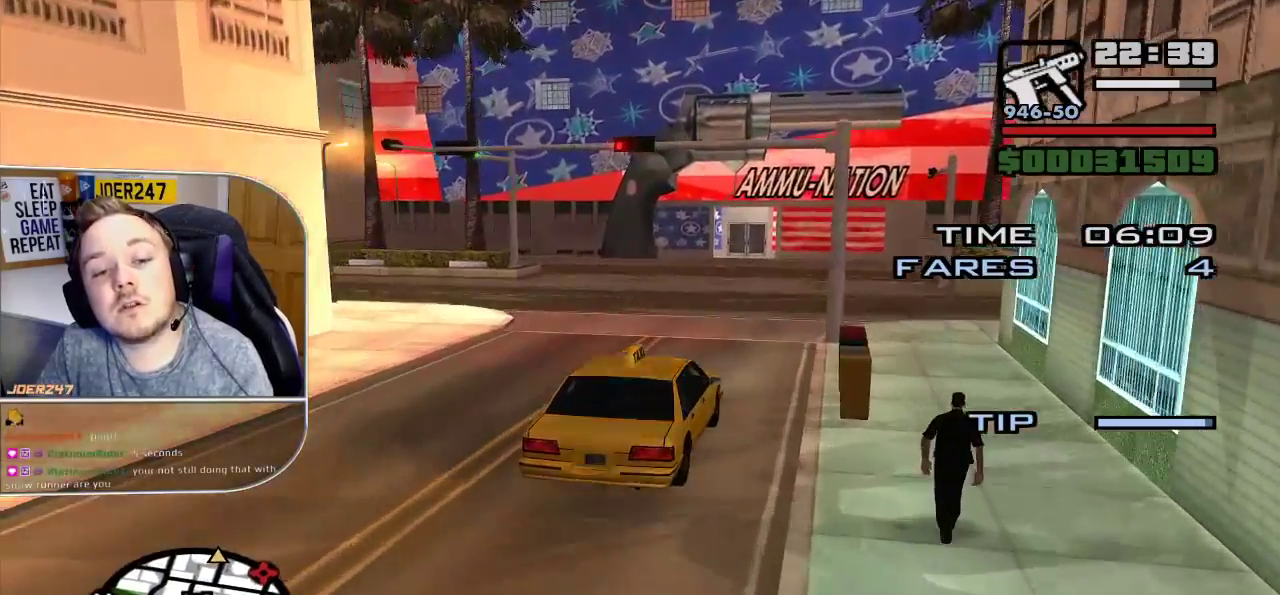
{"buttons": [], "left_stick": "up-left", "right_stick": "down-left", "button_events": [[250, "R2", "up"], [267, "L2", "down"], [433, "L2", "up"]]}
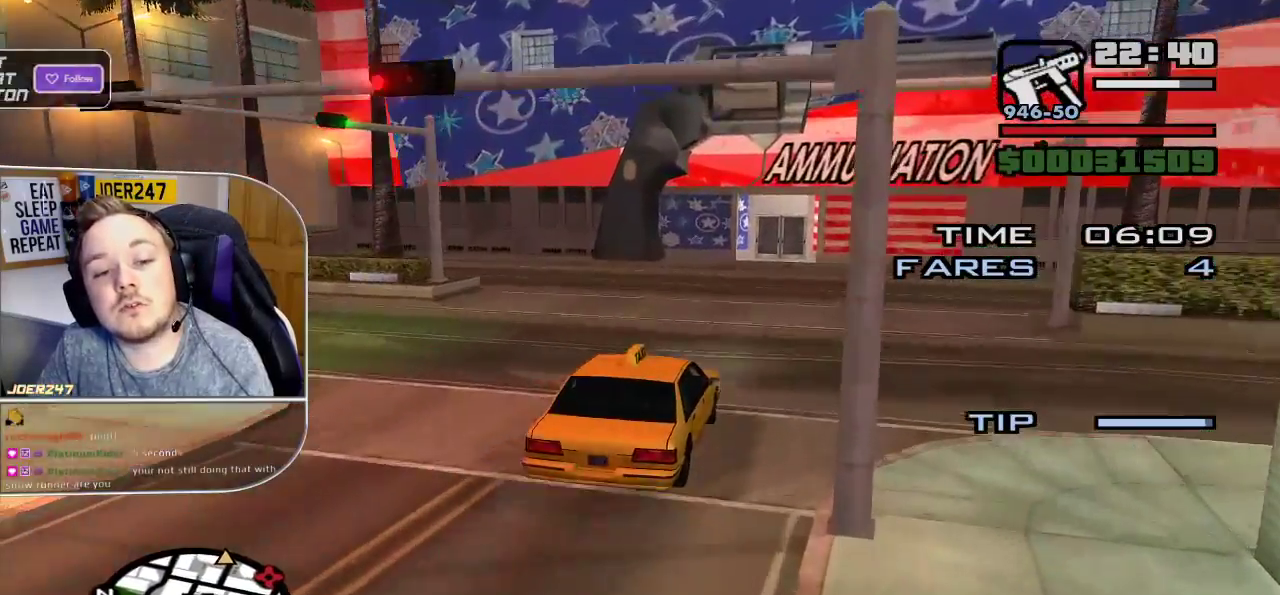
{"buttons": ["R2"], "left_stick": "up-left", "right_stick": "down-left", "button_events": [[367, "R2", "down"]]}
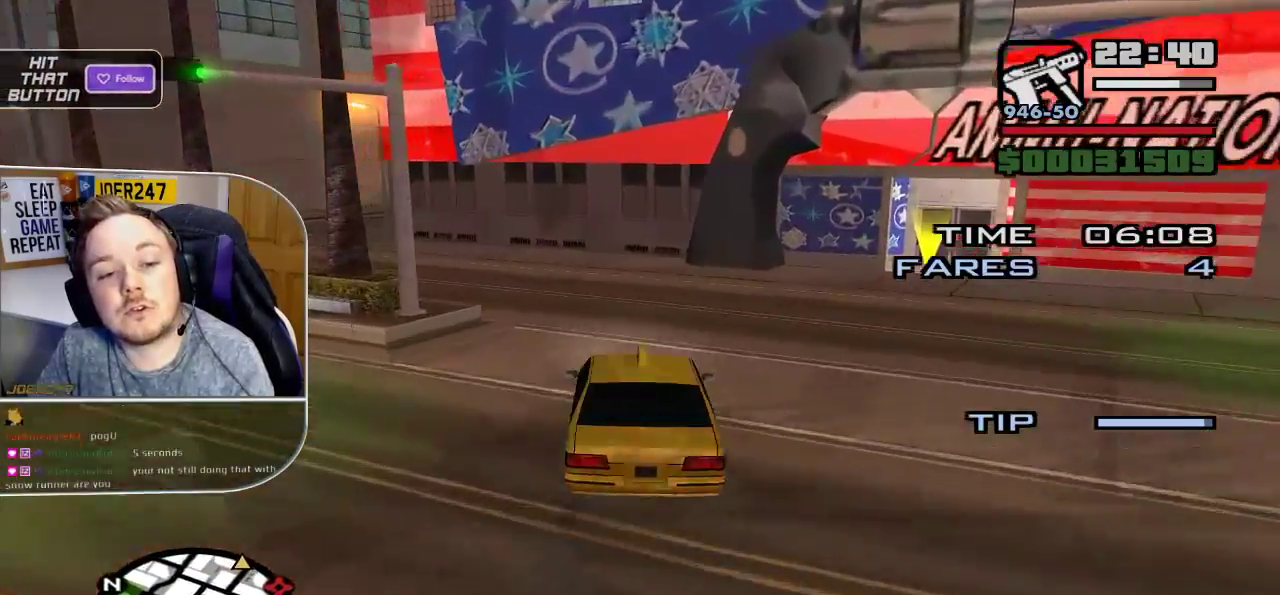
{"buttons": [], "left_stick": "up-left", "right_stick": "down-left", "button_events": [[133, "R2", "up"]]}
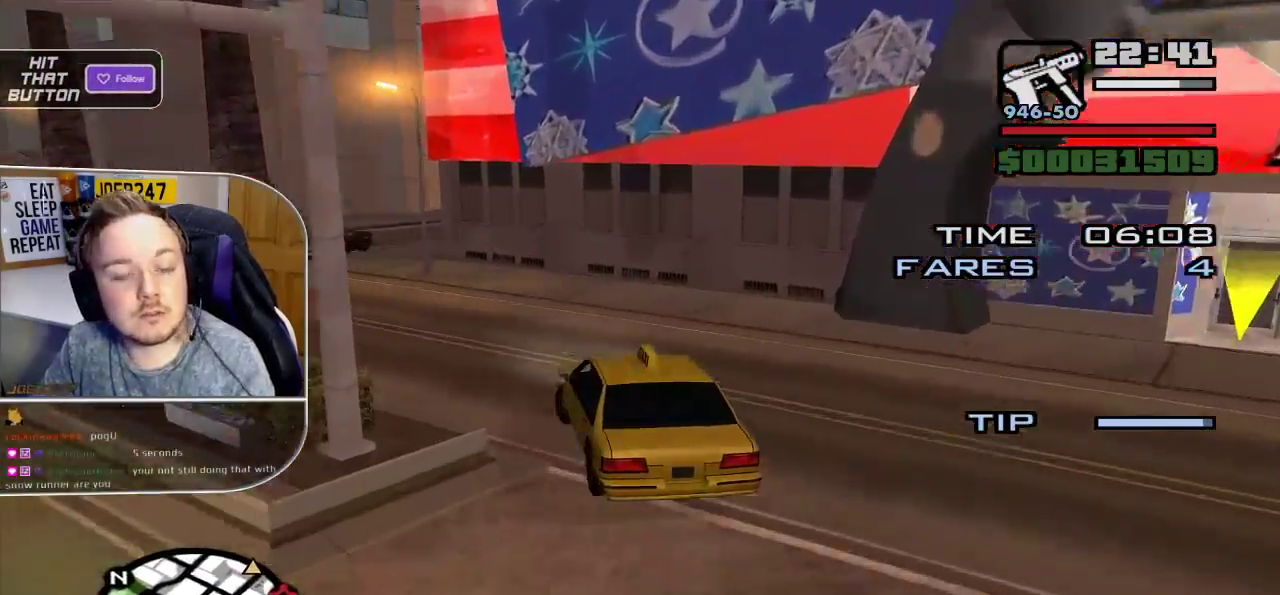
{"buttons": ["R2"], "left_stick": "center", "right_stick": "down-right", "button_events": [[133, "R2", "down"]]}
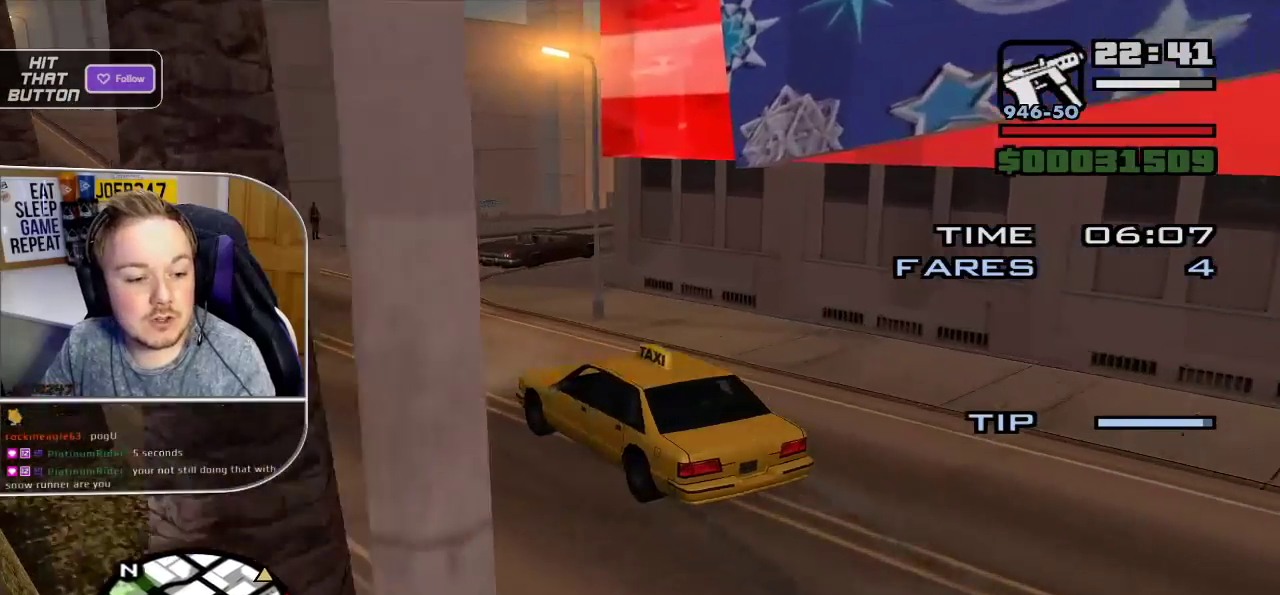
{"buttons": [], "left_stick": "down-right", "right_stick": "down-right", "button_events": [[217, "R2", "up"], [350, "R2", "down"], [450, "R2", "up"]]}
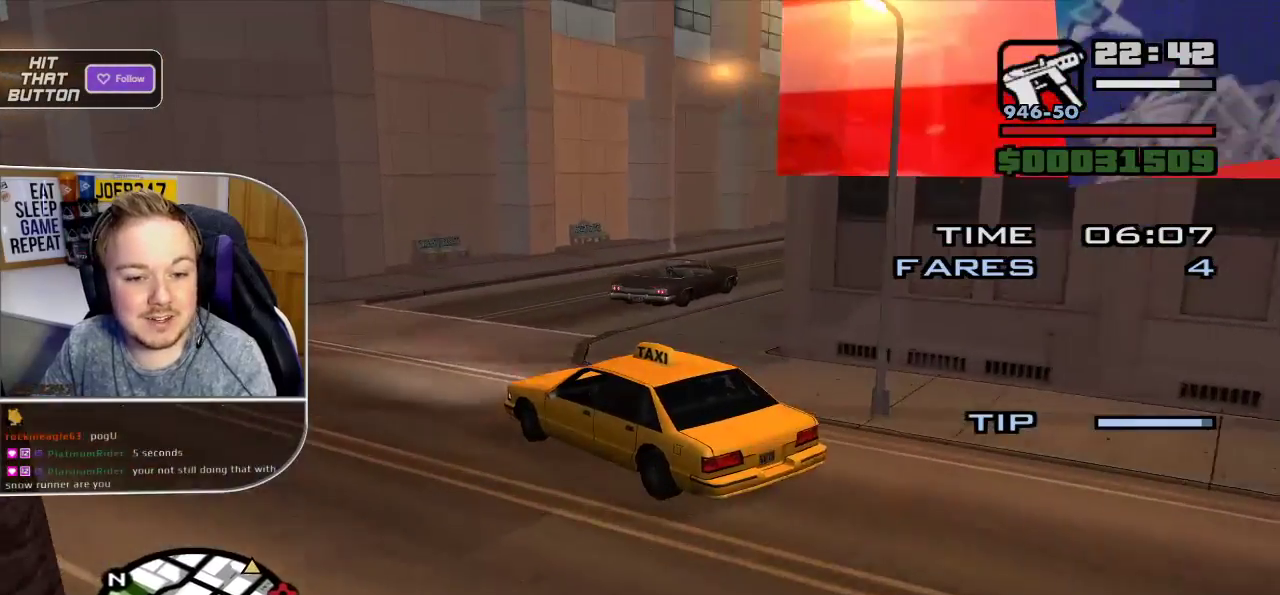
{"buttons": ["R2"], "left_stick": "down-right", "right_stick": "right", "button_events": [[150, "R2", "down"]]}
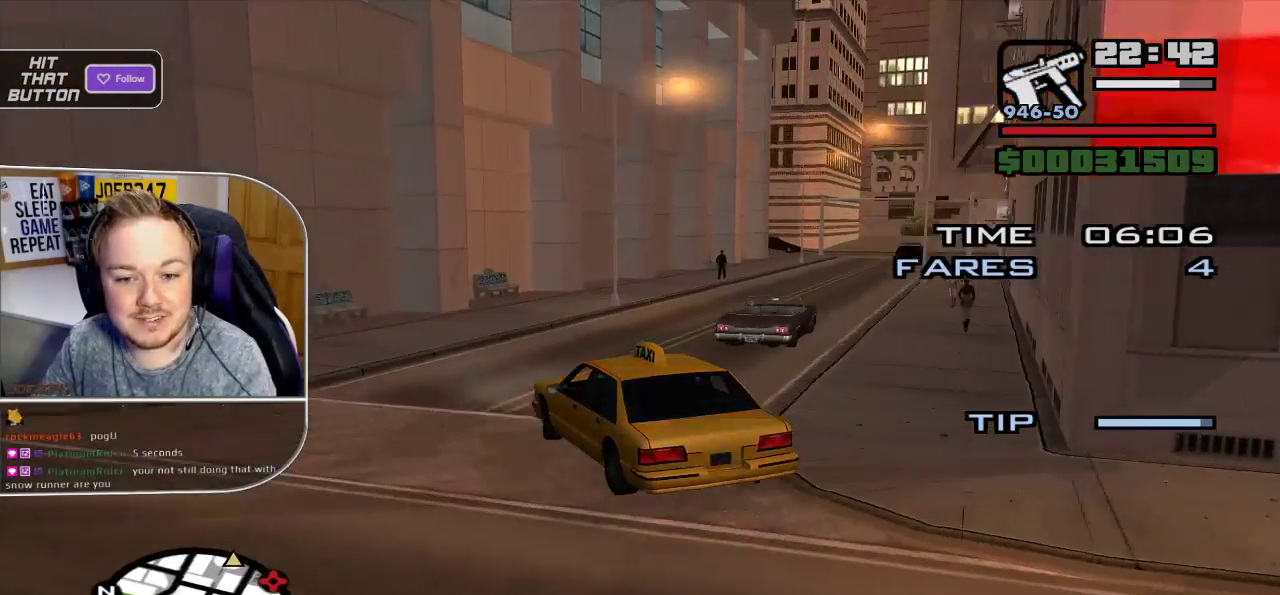
{"buttons": ["R2"], "left_stick": "down-right", "right_stick": "center", "button_events": []}
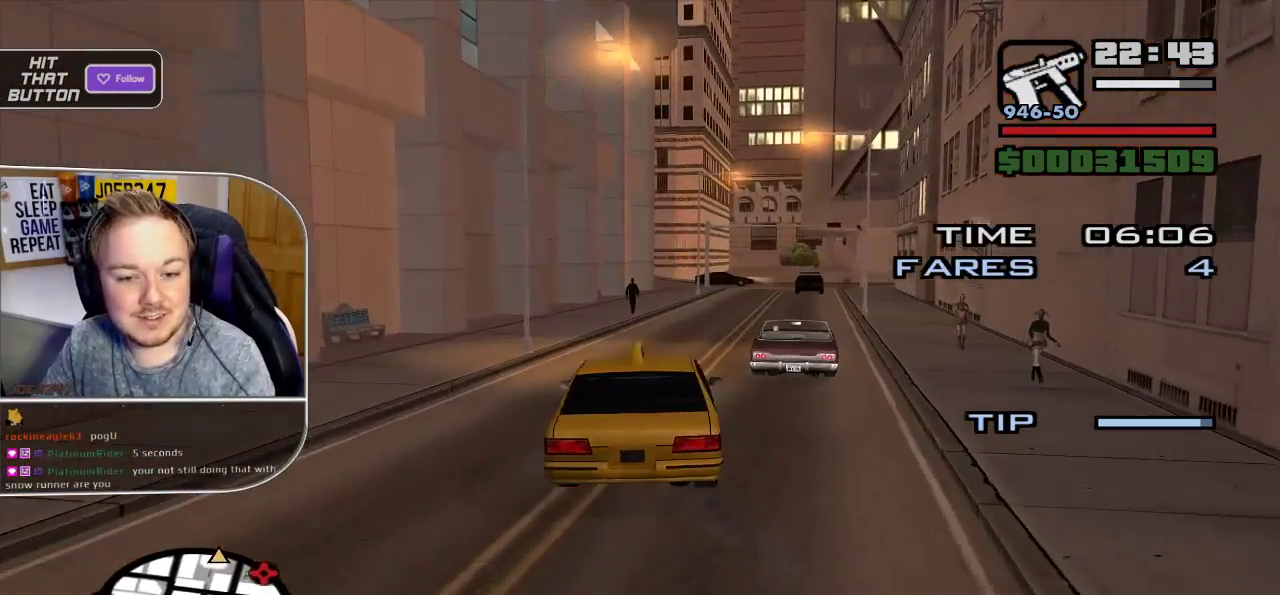
{"buttons": ["R2"], "left_stick": "center", "right_stick": "center", "button_events": []}
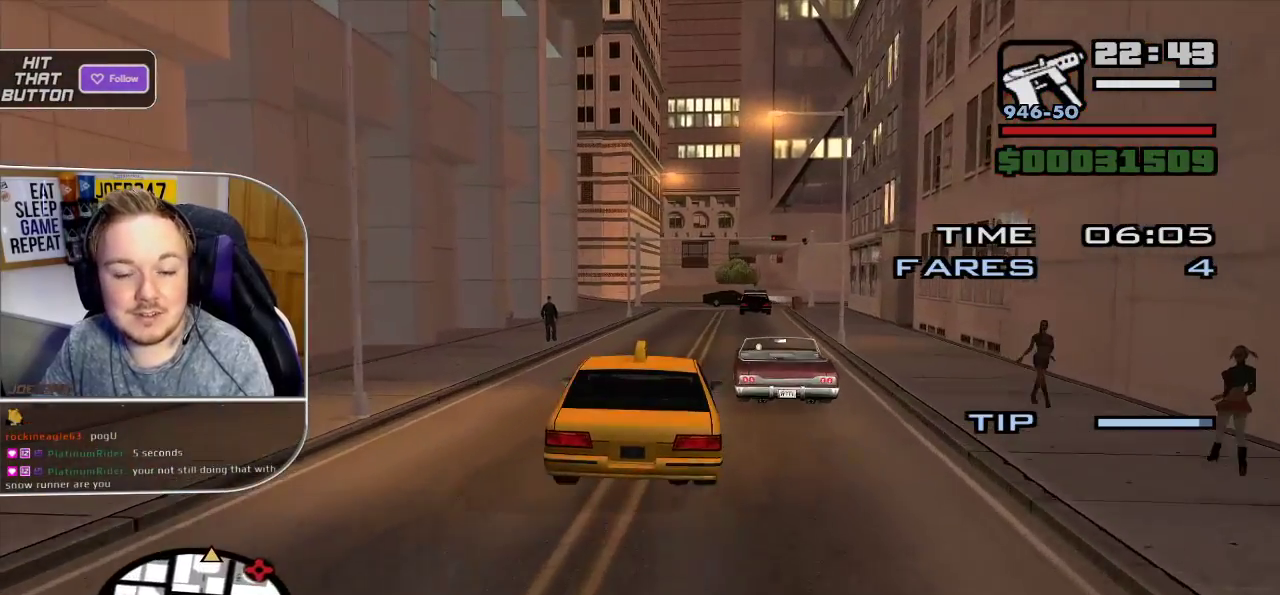
{"buttons": ["R2"], "left_stick": "down-right", "right_stick": "down-right", "button_events": []}
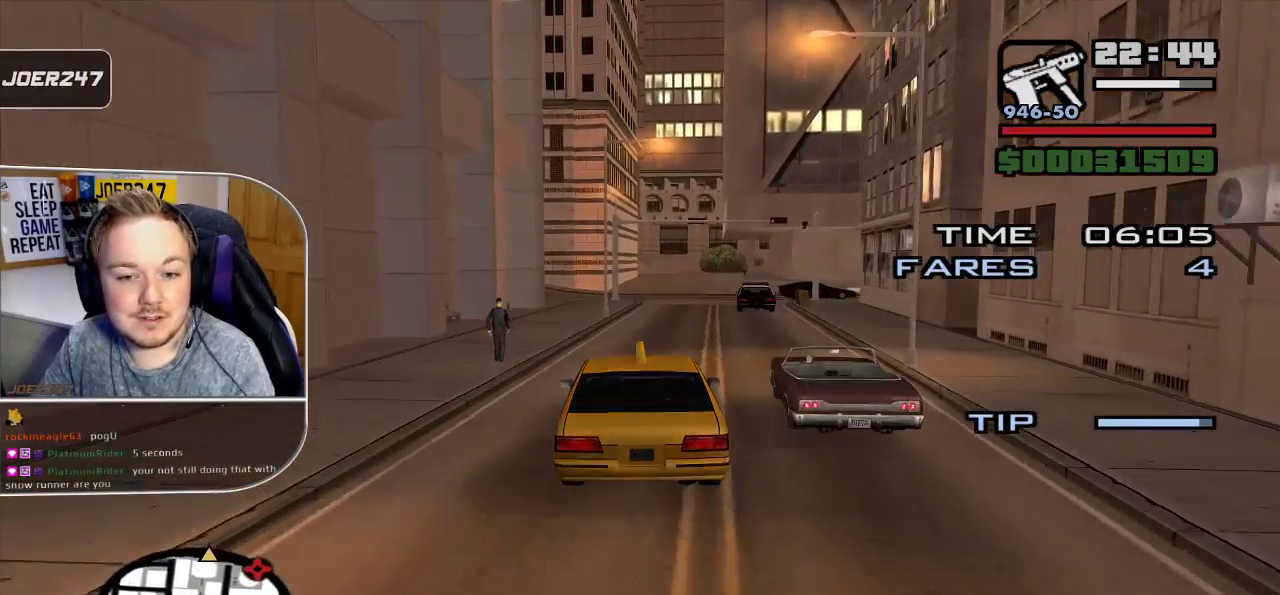
{"buttons": ["R2"], "left_stick": "left", "right_stick": "down-right", "button_events": []}
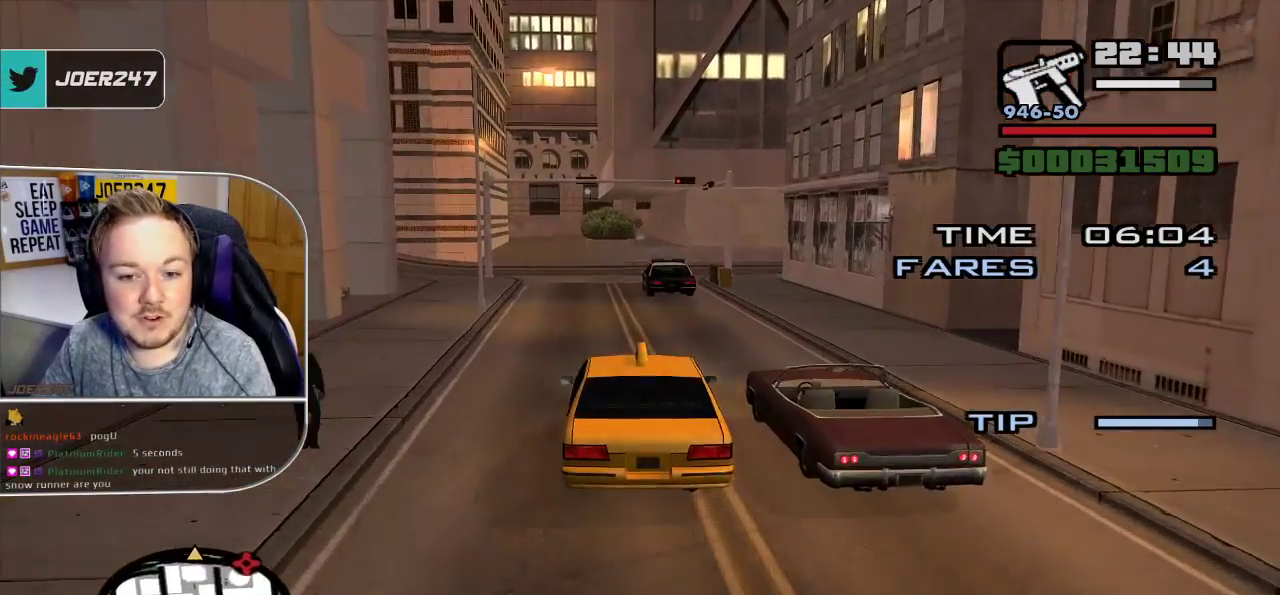
{"buttons": ["R2"], "left_stick": "center", "right_stick": "down-right", "button_events": []}
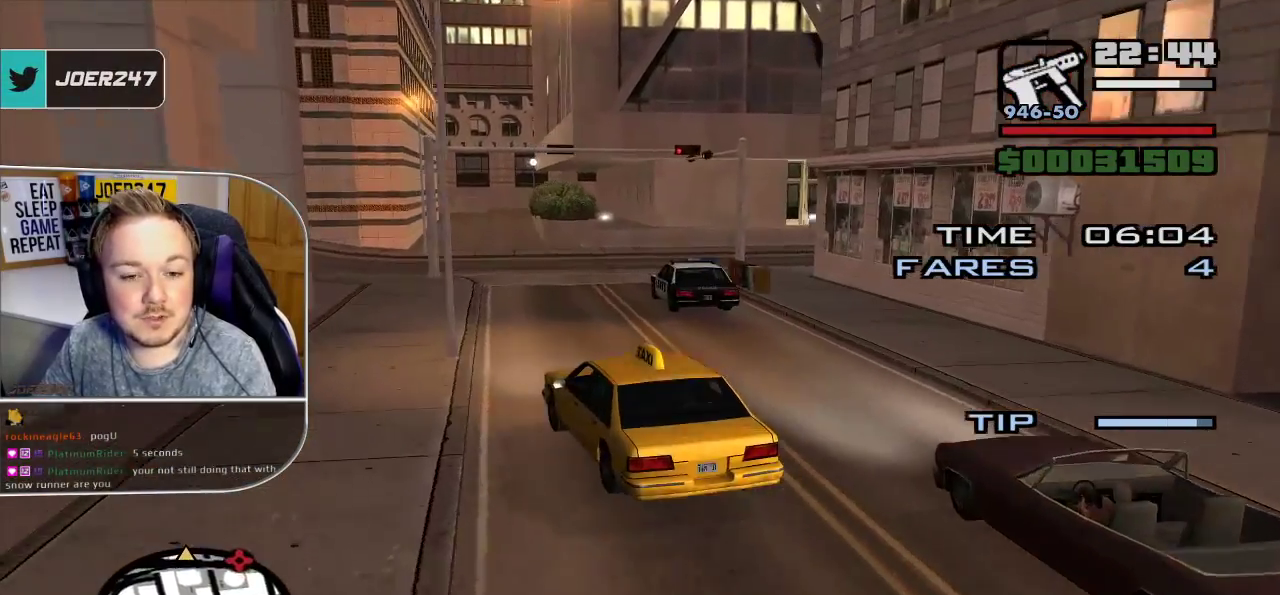
{"buttons": [], "left_stick": "down-right", "right_stick": "down-right", "button_events": [[350, "R2", "up"]]}
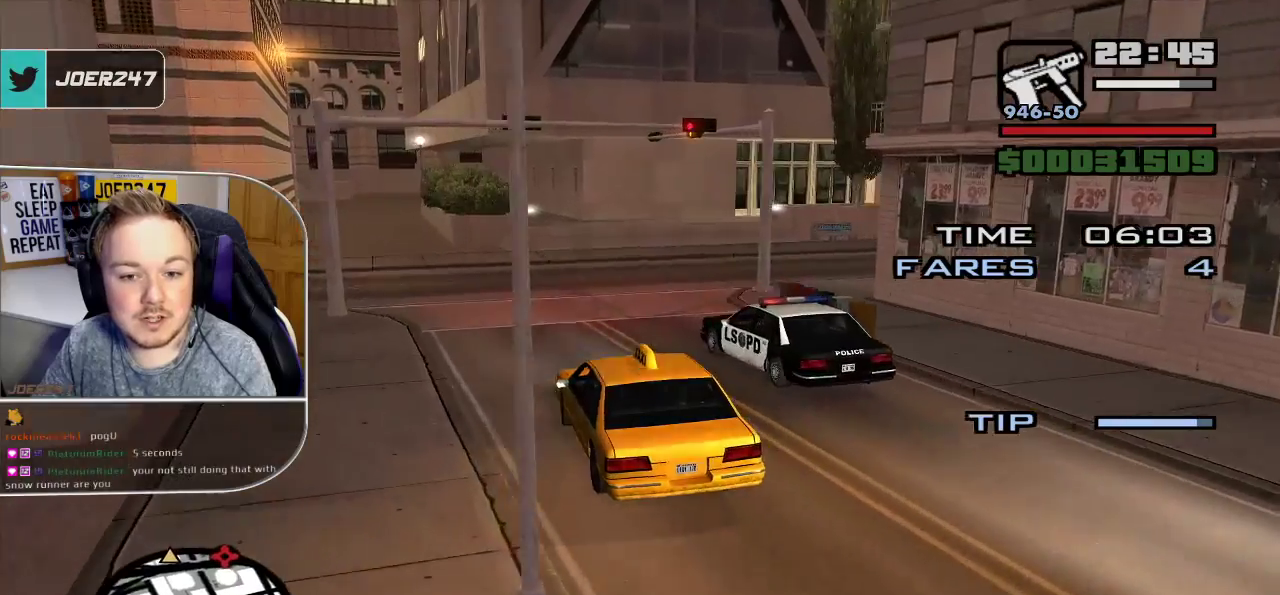
{"buttons": [], "left_stick": "down-right", "right_stick": "down-right", "button_events": [[233, "L2", "down"], [383, "L2", "up"]]}
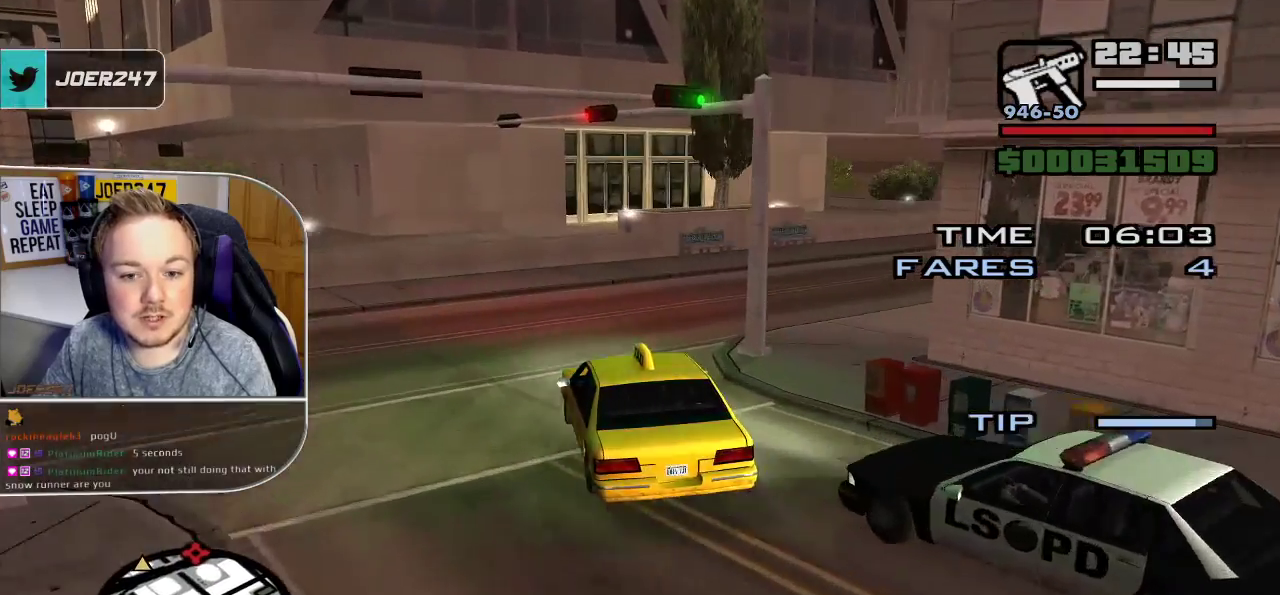
{"buttons": ["R2"], "left_stick": "down-right", "right_stick": "right", "button_events": [[150, "R2", "down"]]}
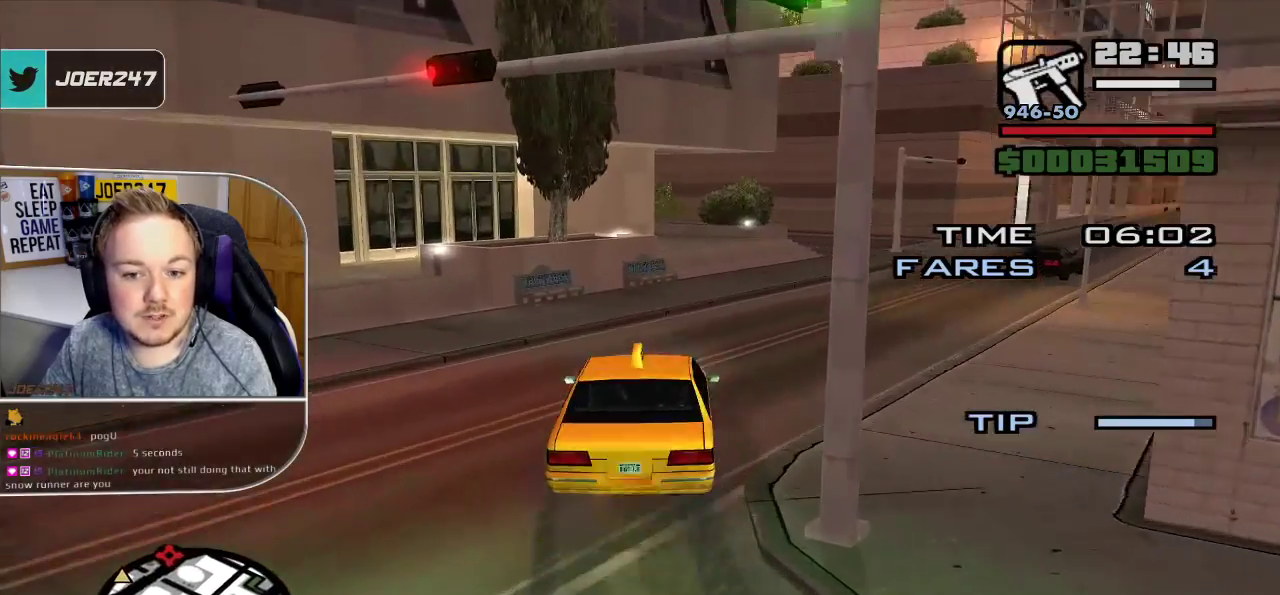
{"buttons": ["R2"], "left_stick": "center", "right_stick": "down-left", "button_events": []}